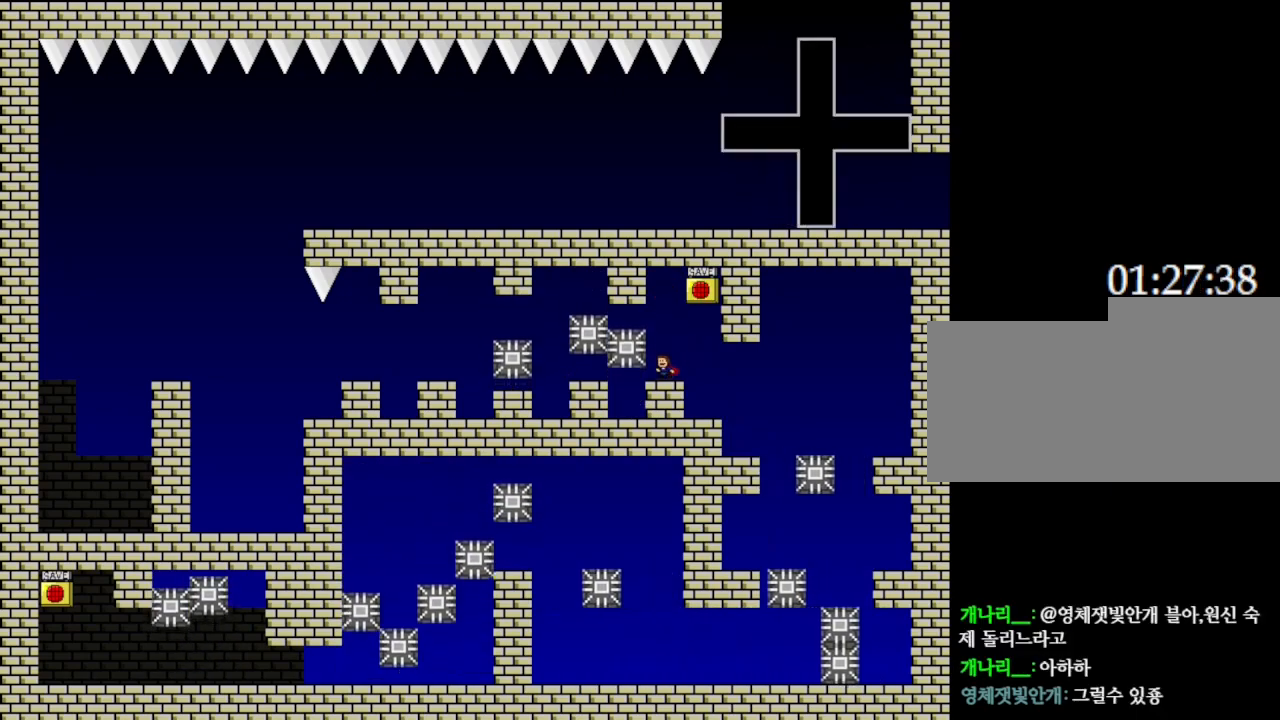
Gameplay with keyboard; each line is a JSON object with the keys held at the frame after it. "events" lists presses ("down") and releases ("up") of "down", "left", "r", "right", "up" and "z" between this image and that frame as [ms after this image, input, new state], when the widget could be followed in between. No other keys are recorded. Mouse input is not recorded. Not read: other_keys.
{"keys": [], "events": []}
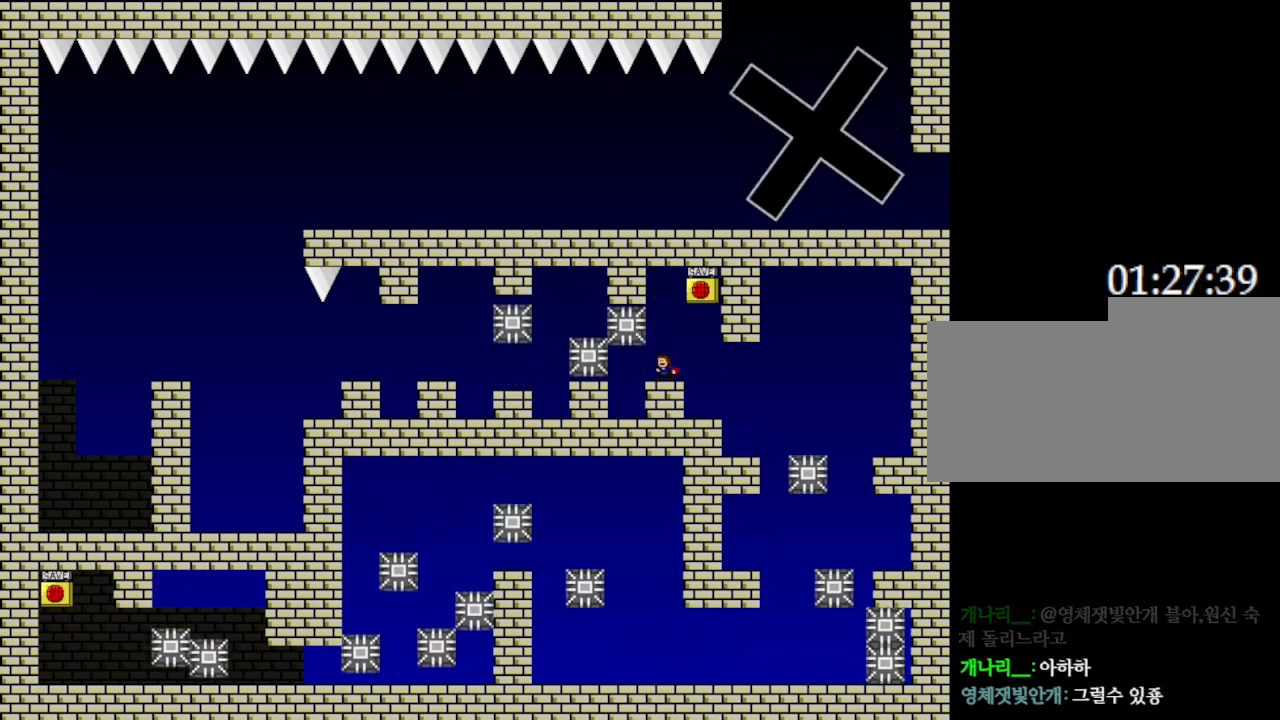
{"keys": [], "events": []}
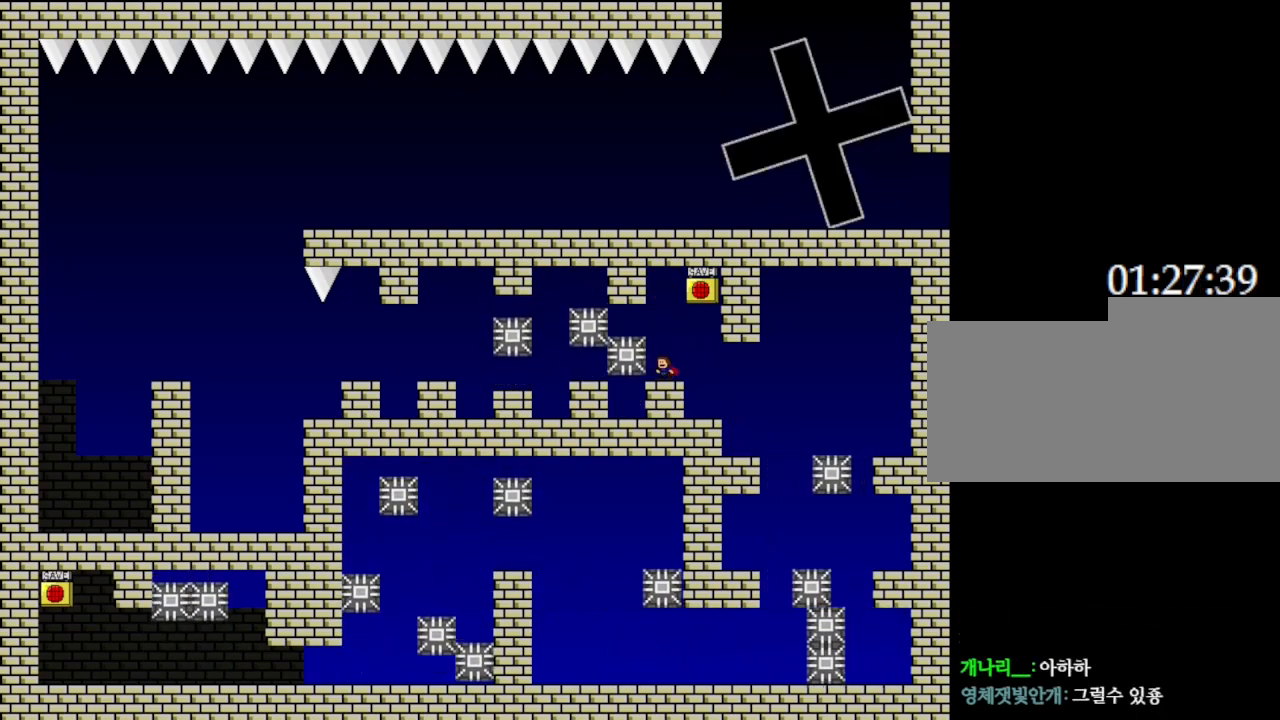
{"keys": ["left"], "events": [[217, "left", "down"]]}
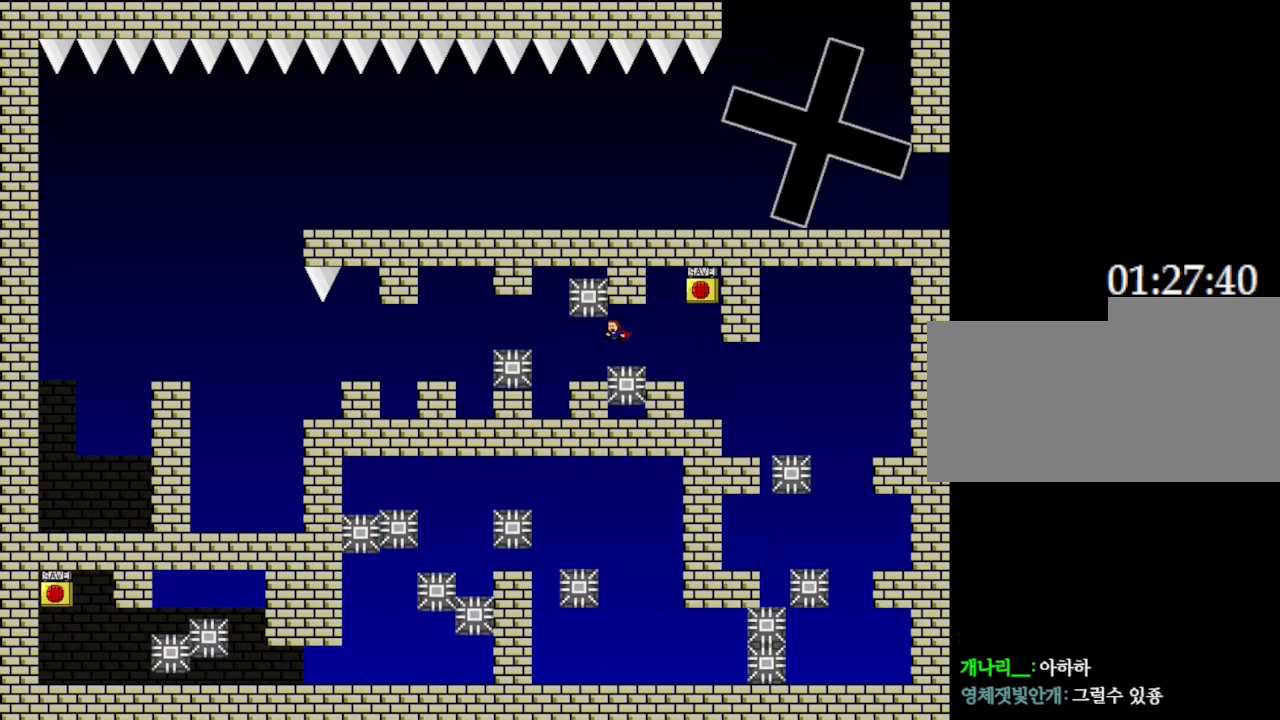
{"keys": [], "events": [[450, "left", "up"]]}
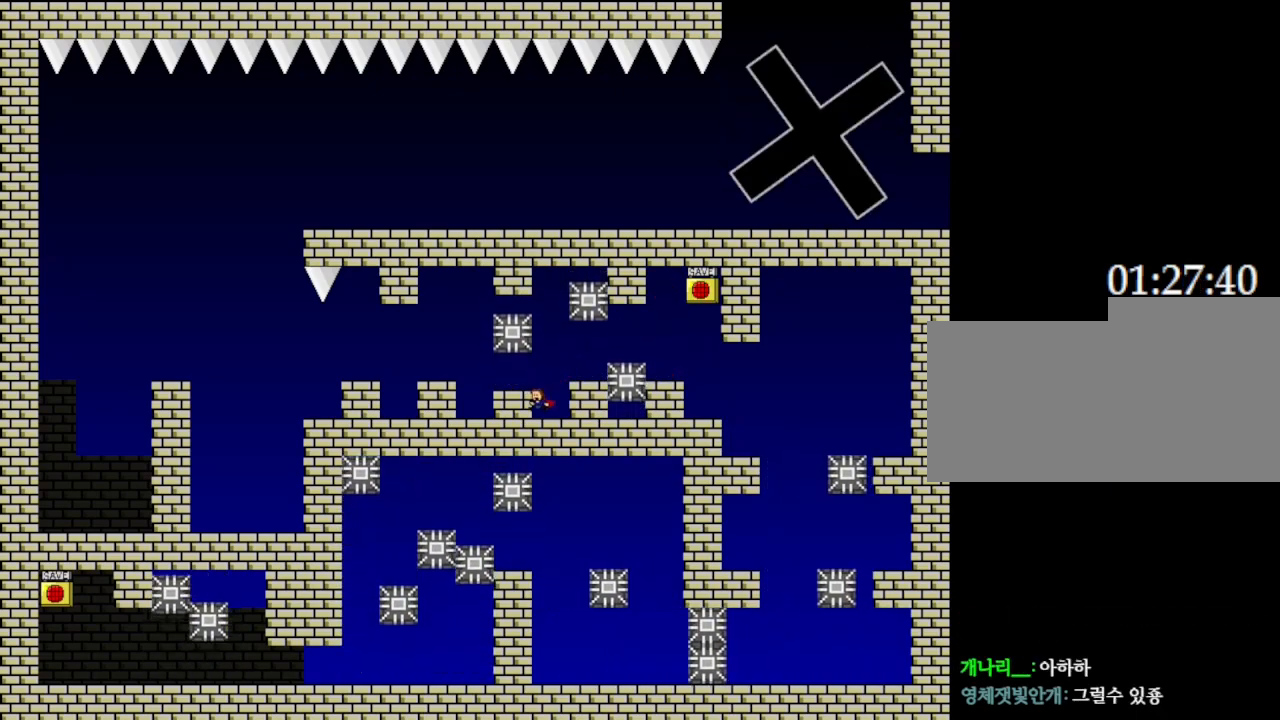
{"keys": [], "events": []}
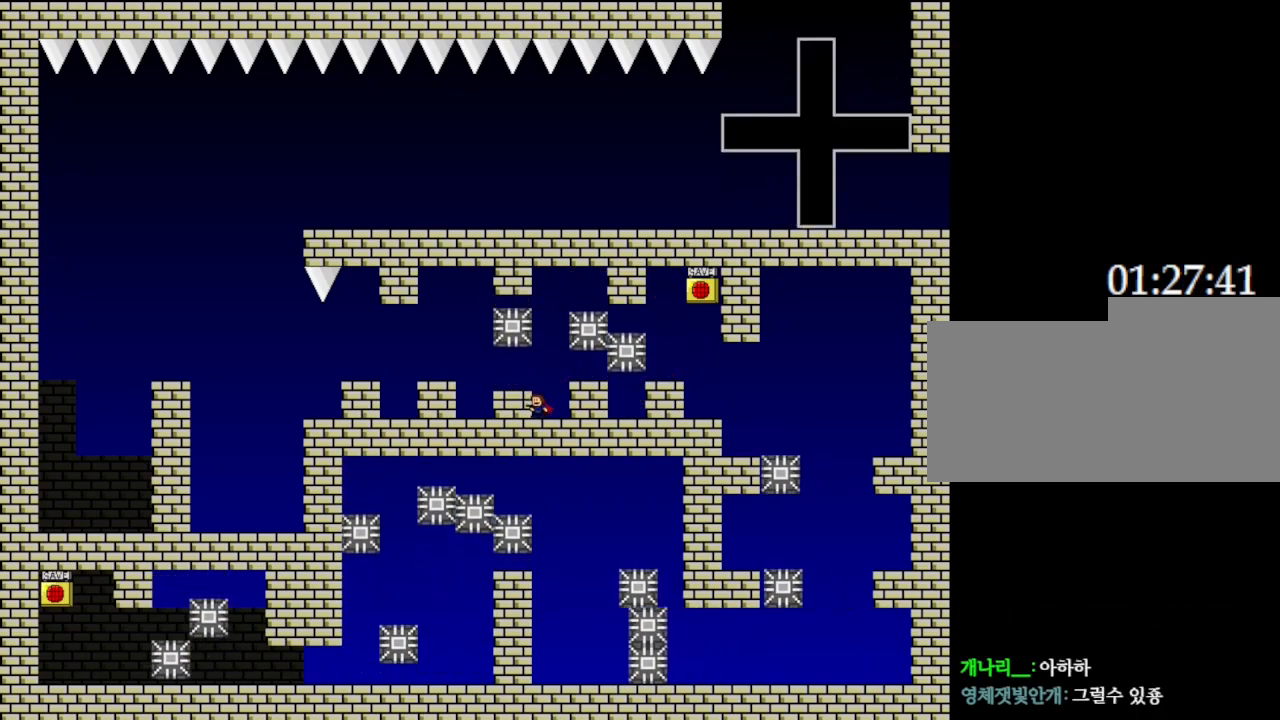
{"keys": [], "events": []}
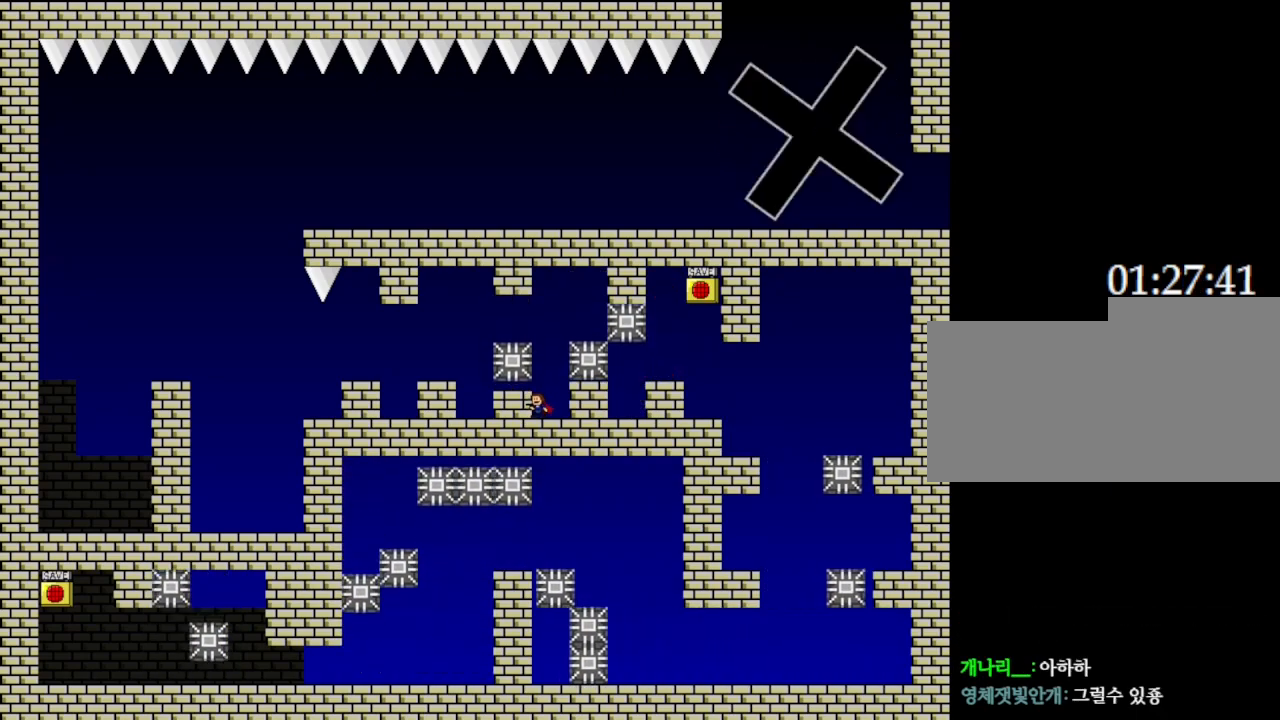
{"keys": [], "events": []}
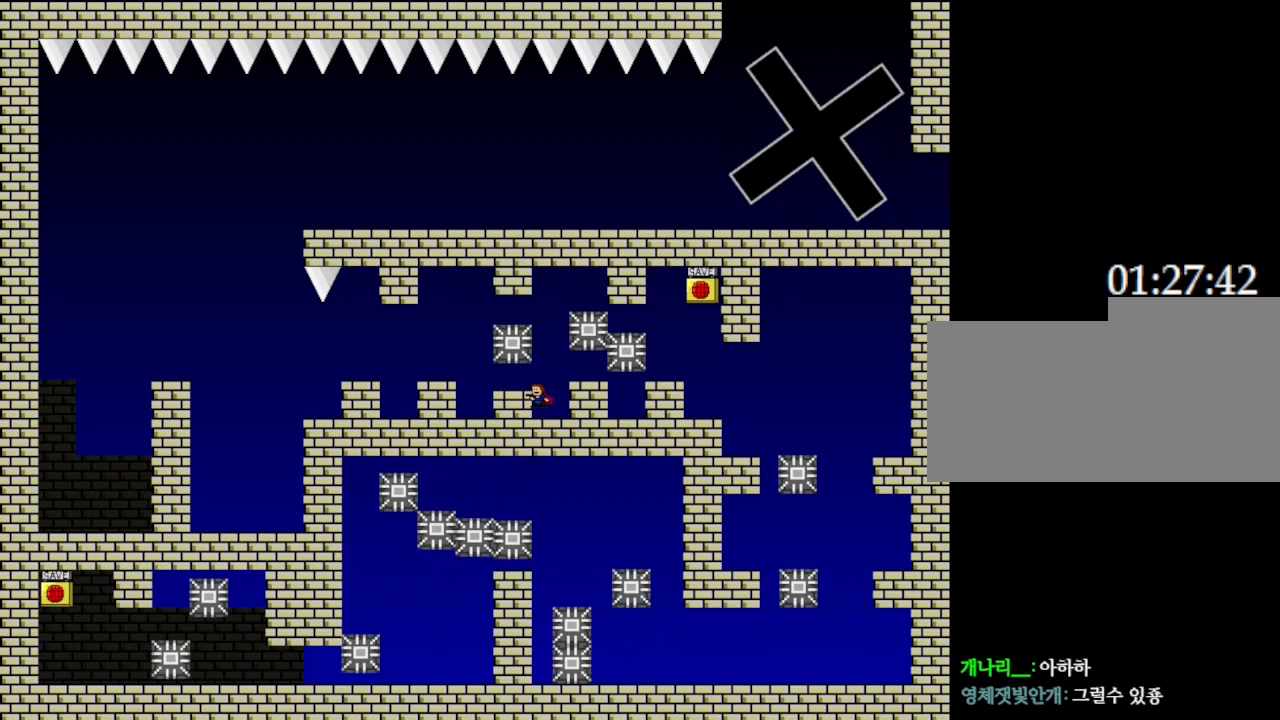
{"keys": ["left"], "events": [[167, "left", "down"]]}
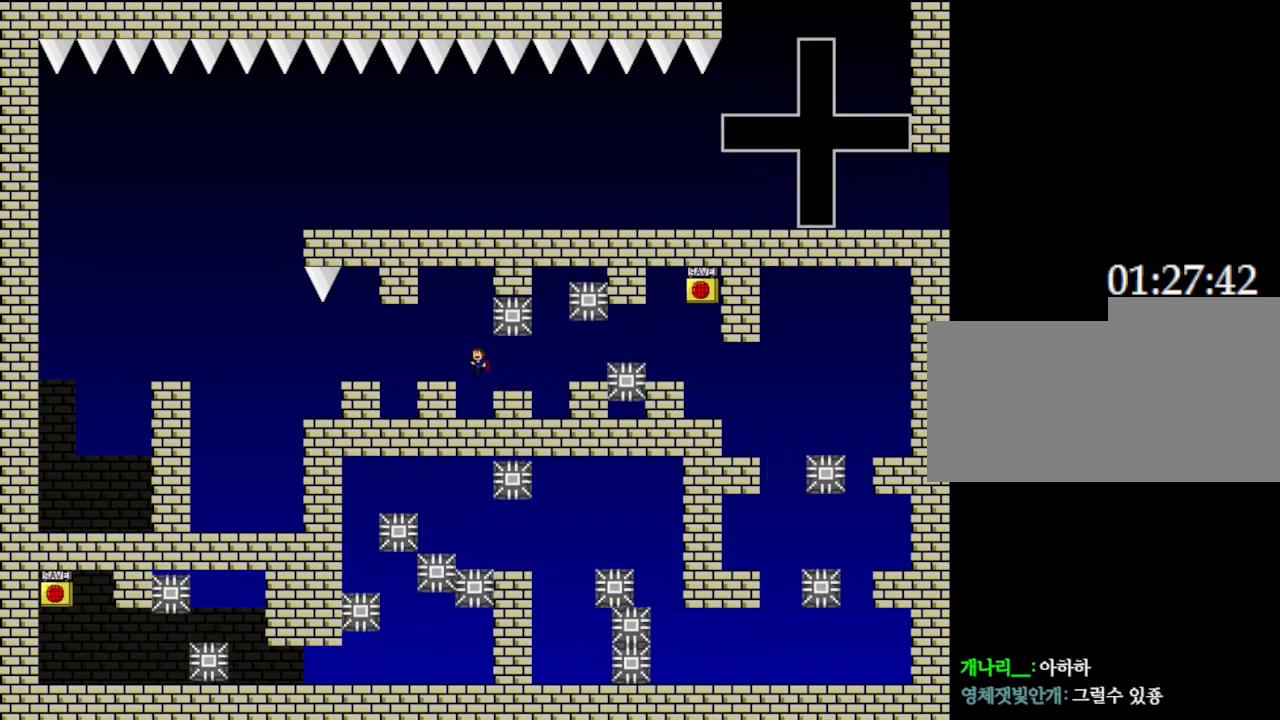
{"keys": ["left"], "events": [[133, "left", "up"], [383, "left", "down"]]}
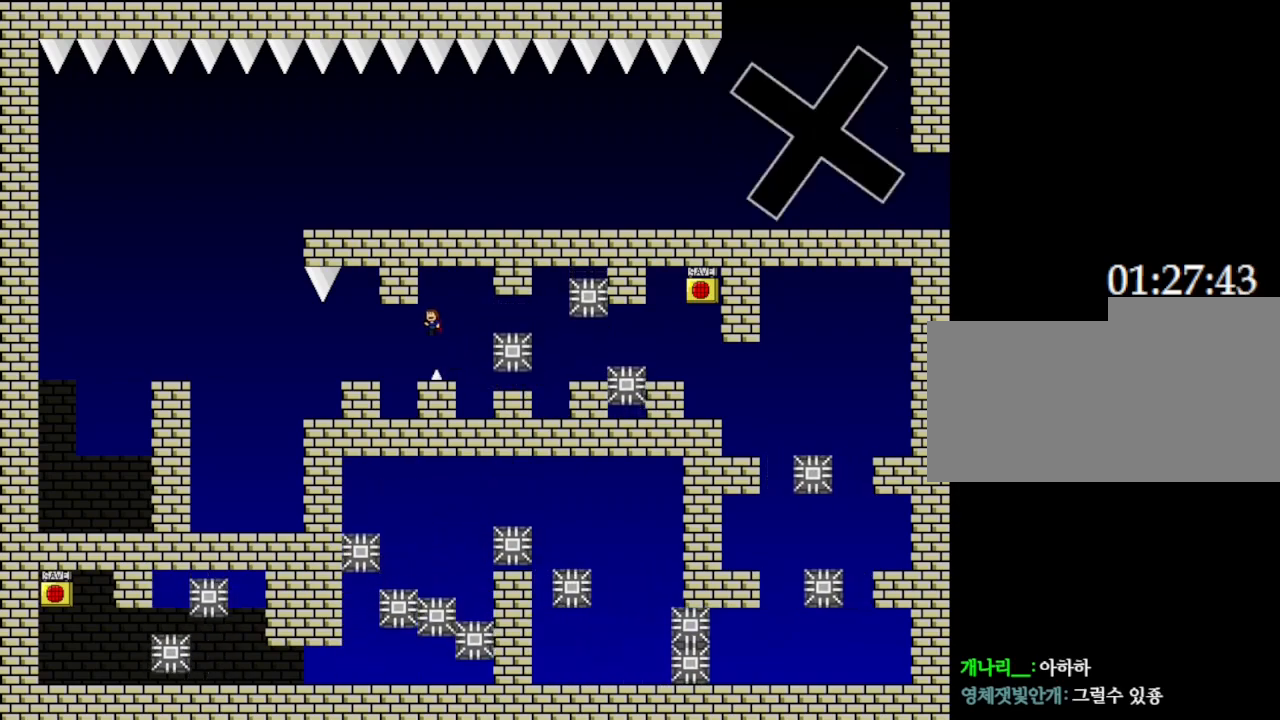
{"keys": ["left"], "events": []}
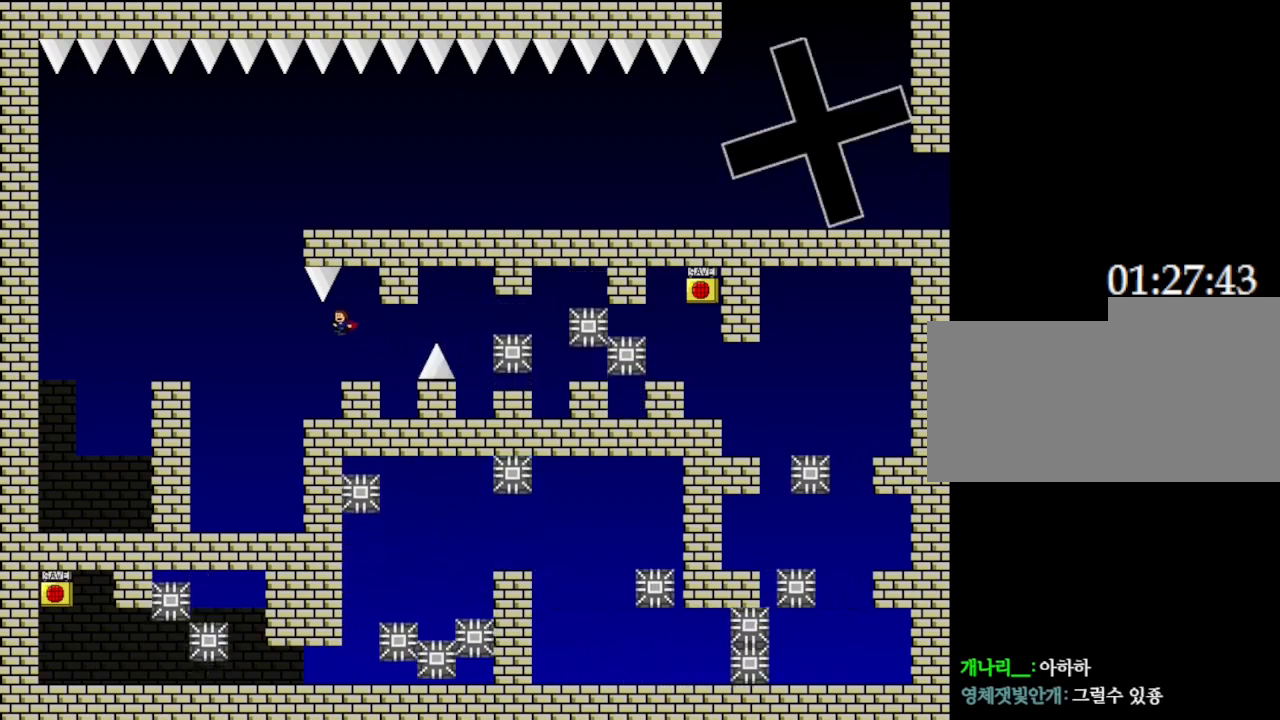
{"keys": ["left"], "events": [[33, "left", "up"], [350, "left", "down"]]}
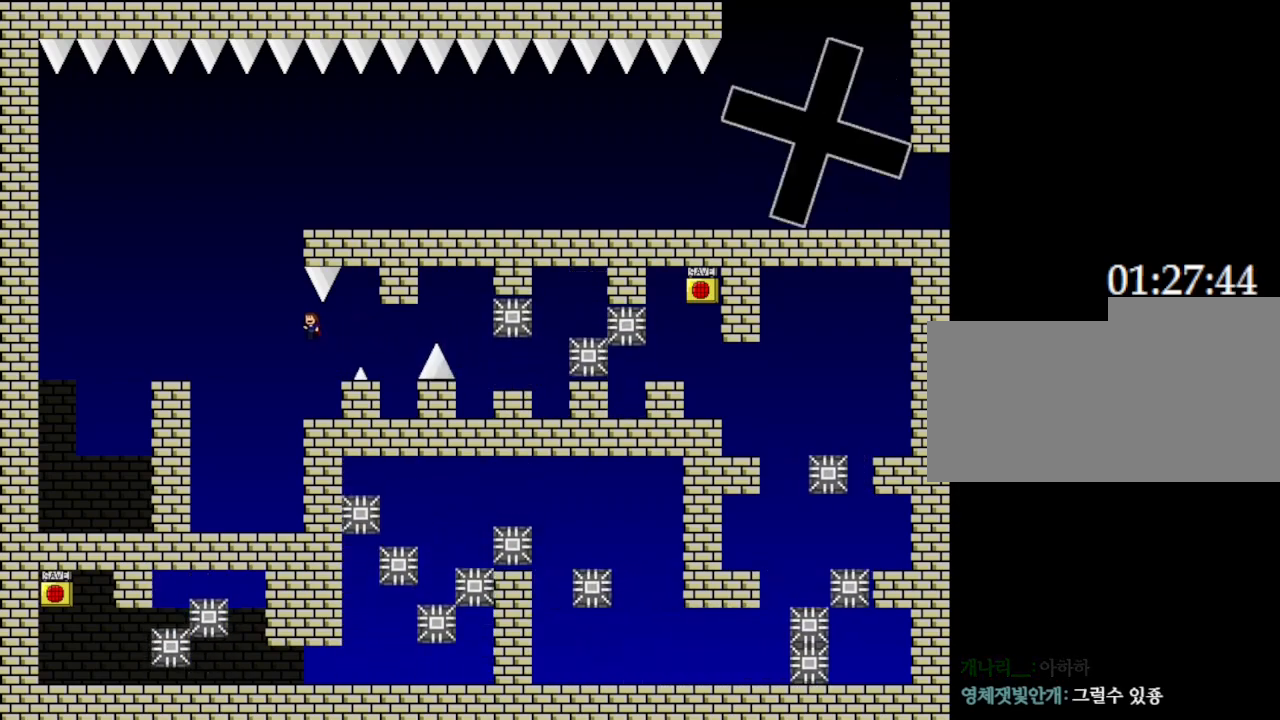
{"keys": ["left"], "events": []}
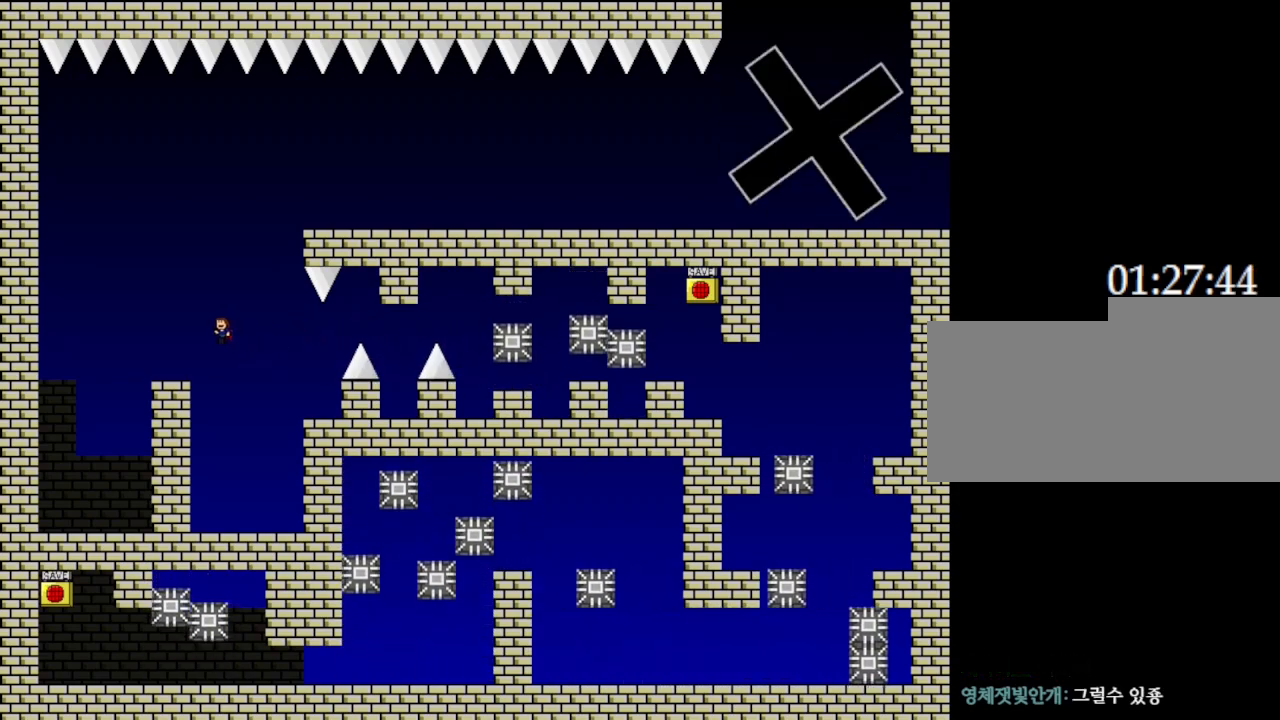
{"keys": ["right"], "events": [[183, "left", "up"], [333, "right", "down"]]}
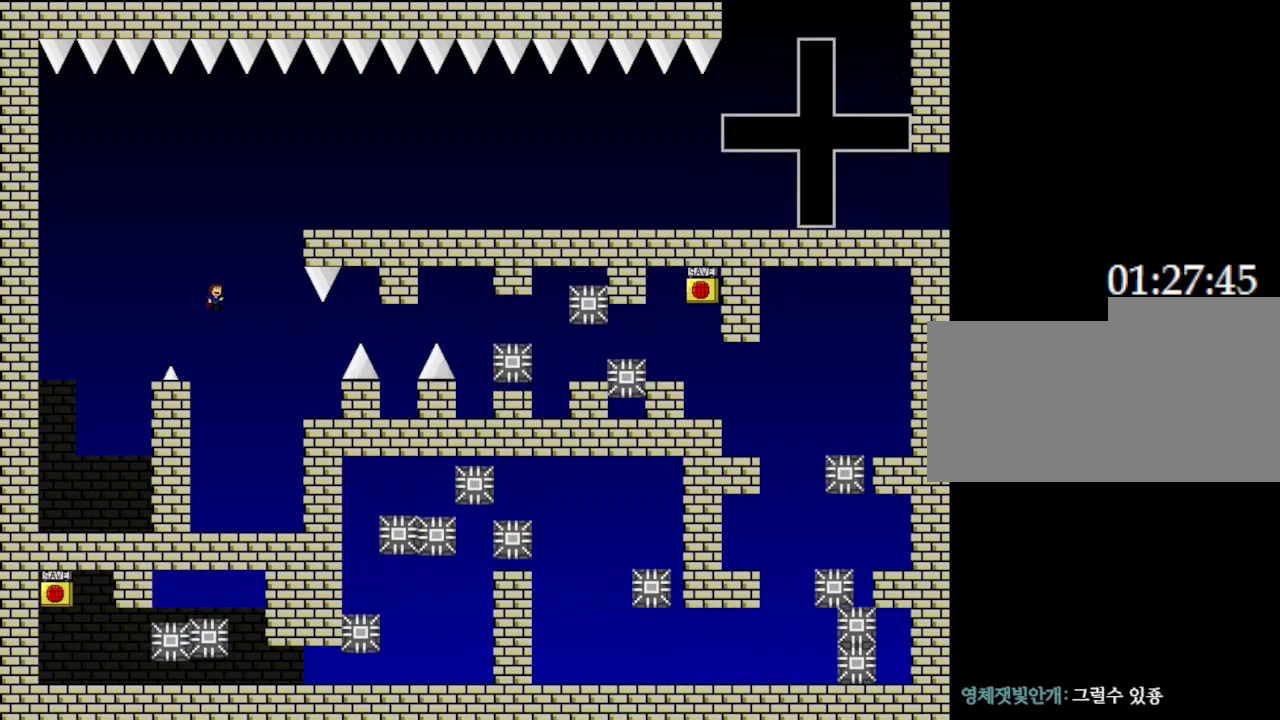
{"keys": [], "events": [[483, "right", "up"]]}
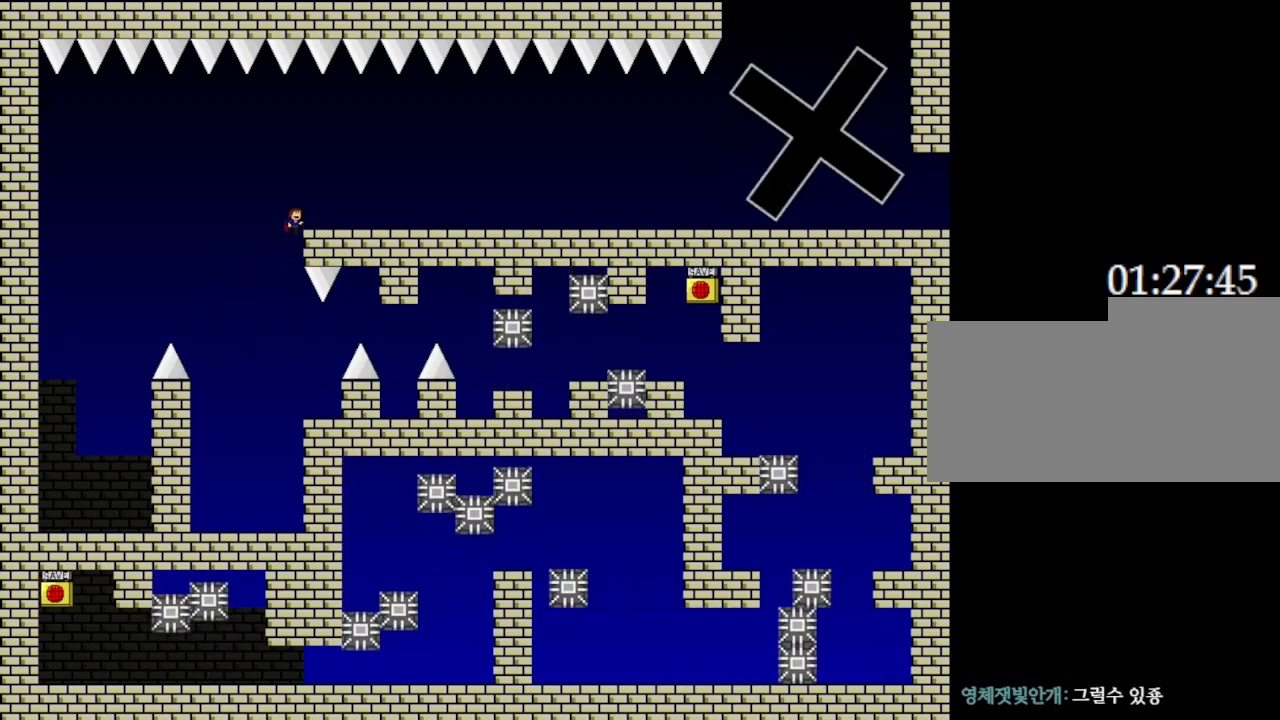
{"keys": ["right"], "events": [[233, "right", "down"], [283, "right", "up"], [433, "right", "down"]]}
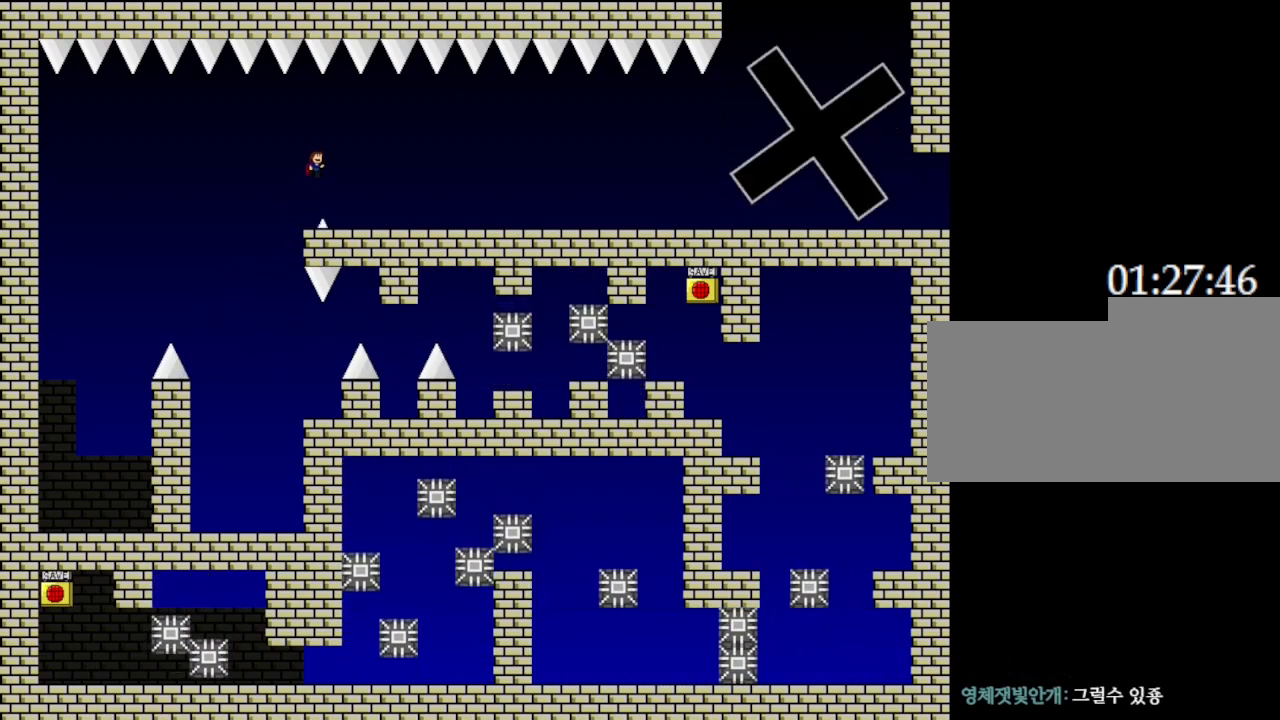
{"keys": ["right"], "events": []}
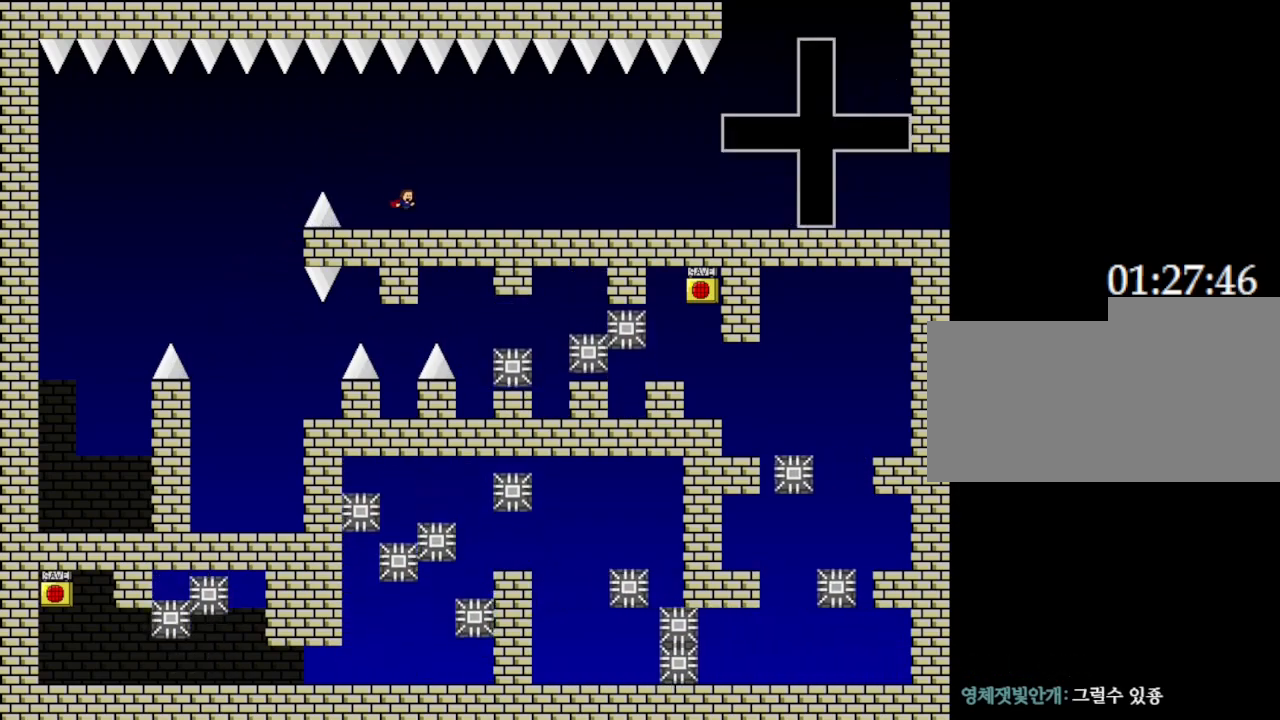
{"keys": ["left"], "events": [[433, "right", "up"], [450, "left", "down"]]}
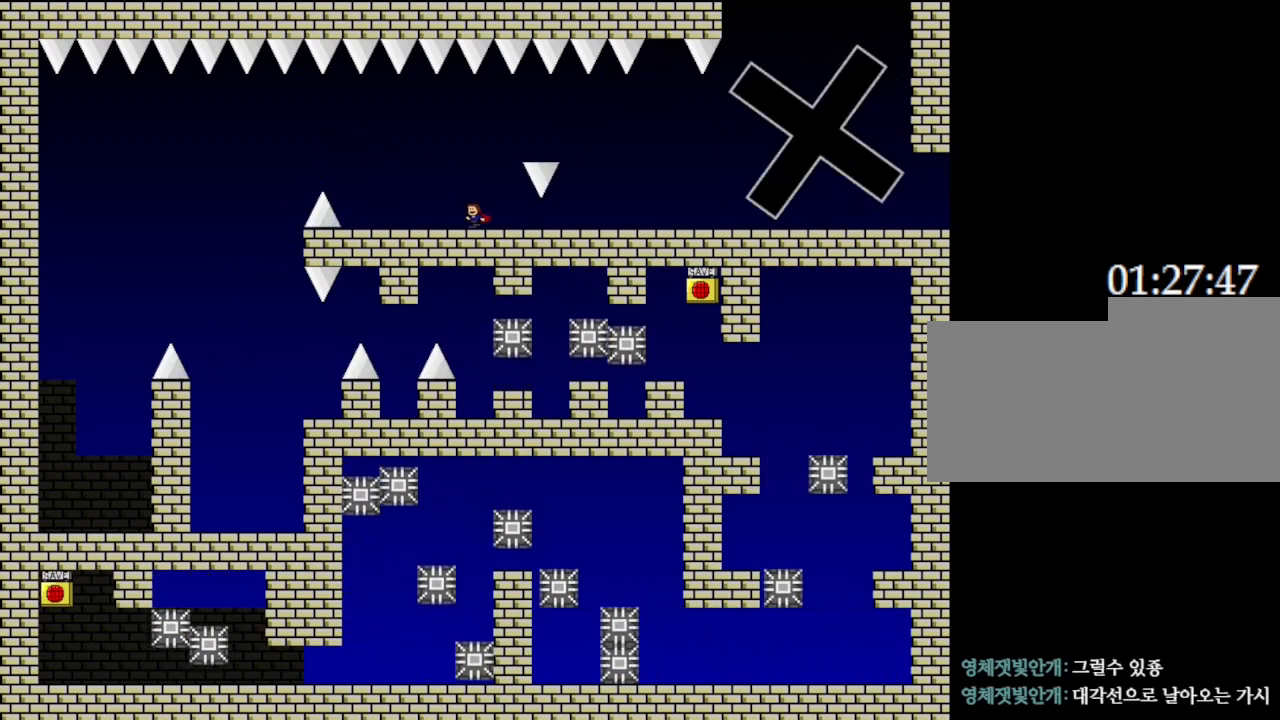
{"keys": ["right"], "events": [[250, "right", "down"], [283, "left", "up"]]}
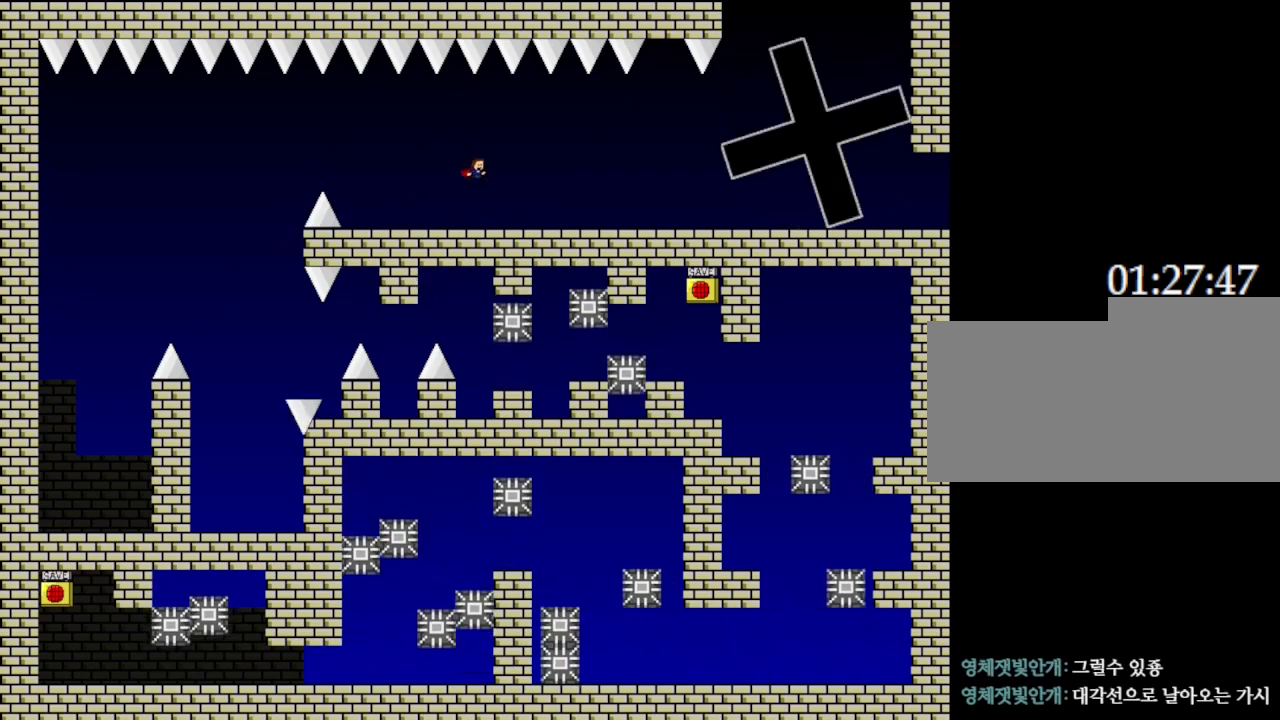
{"keys": ["right"], "events": []}
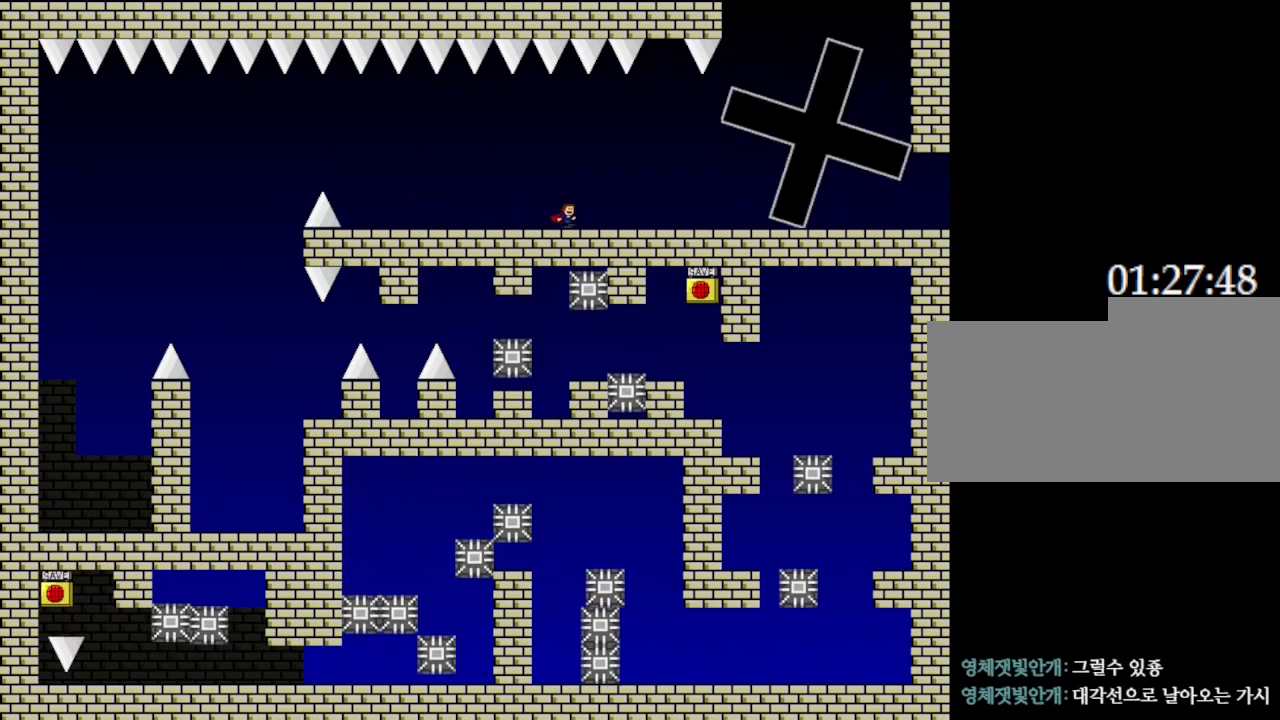
{"keys": ["right"], "events": []}
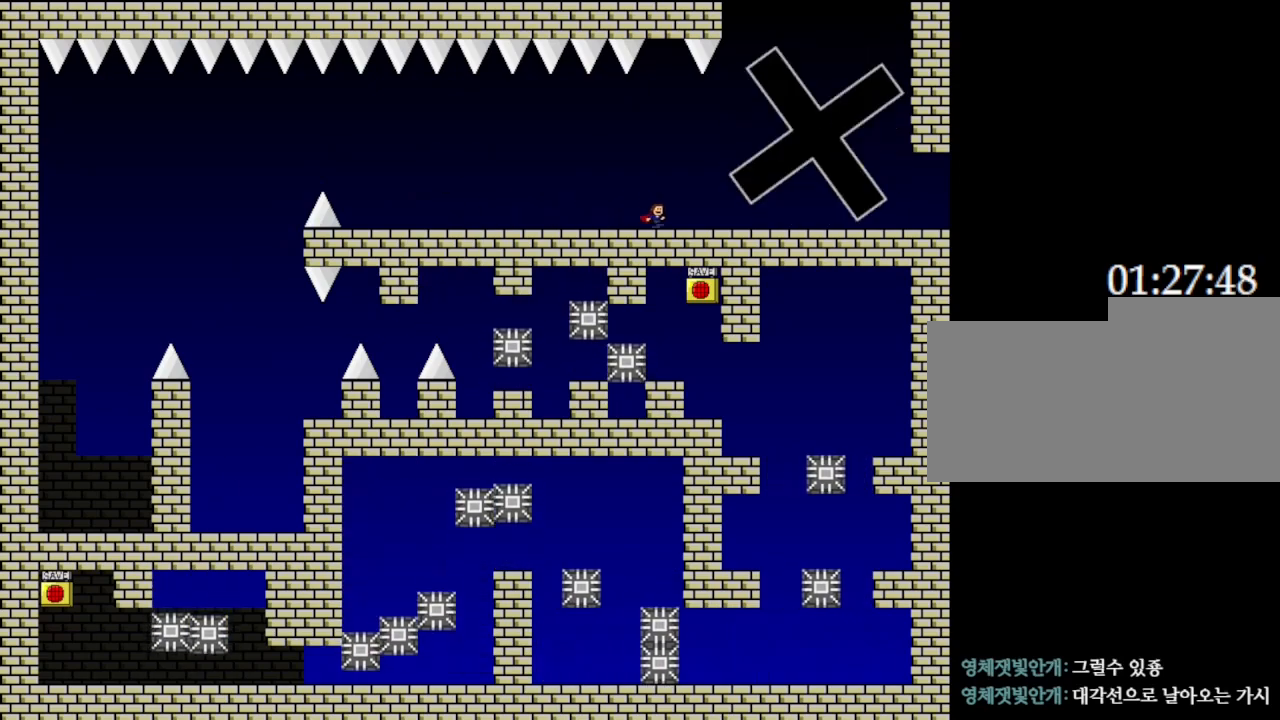
{"keys": [], "events": [[267, "right", "up"]]}
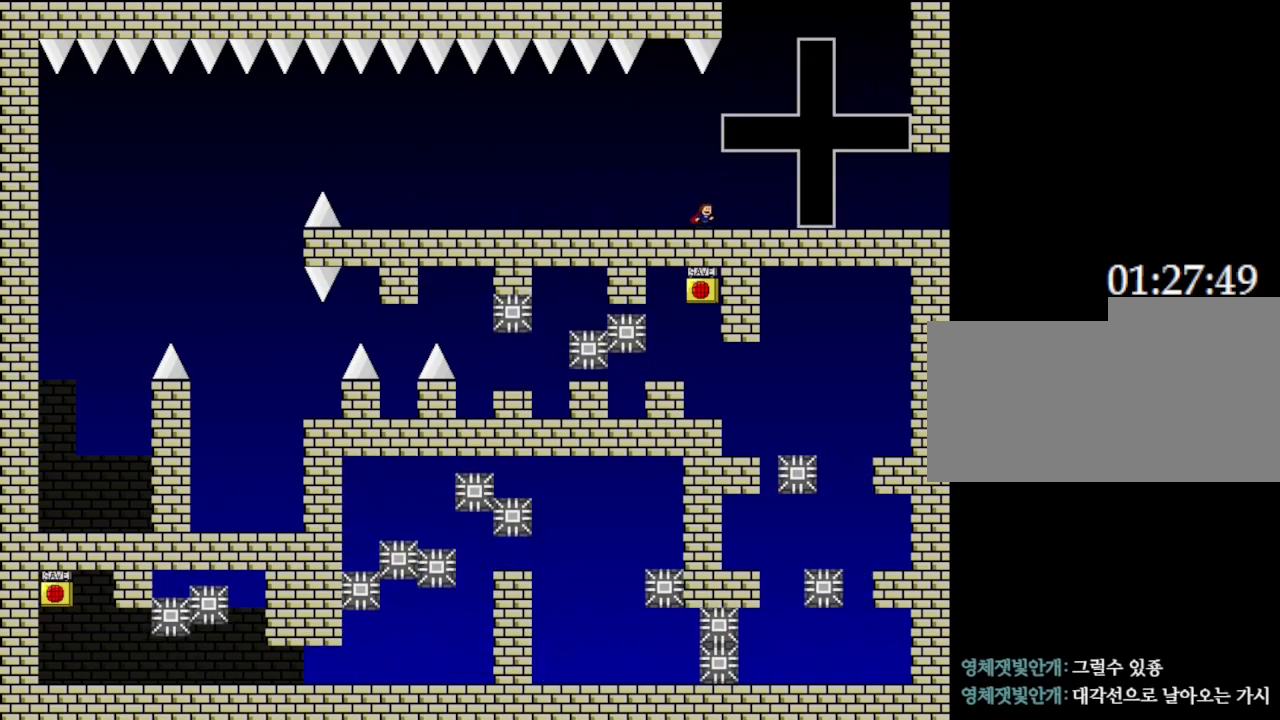
{"keys": ["right"], "events": [[467, "right", "down"]]}
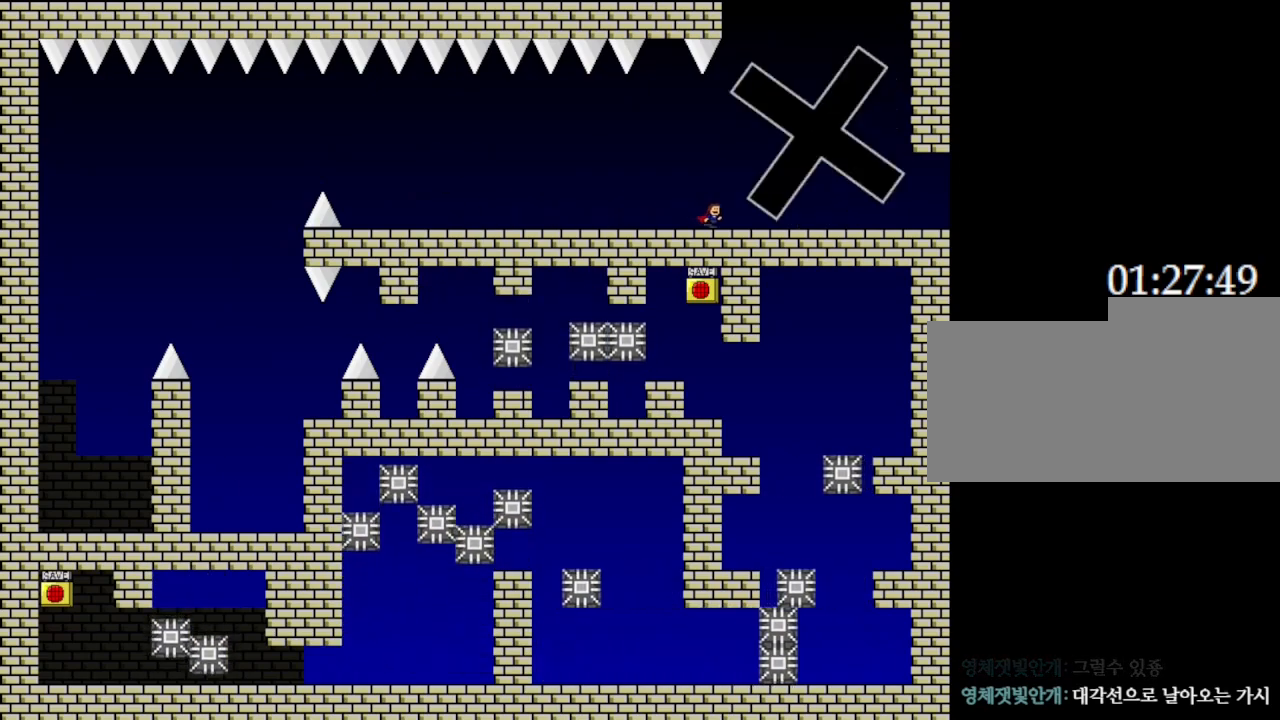
{"keys": ["right"], "events": []}
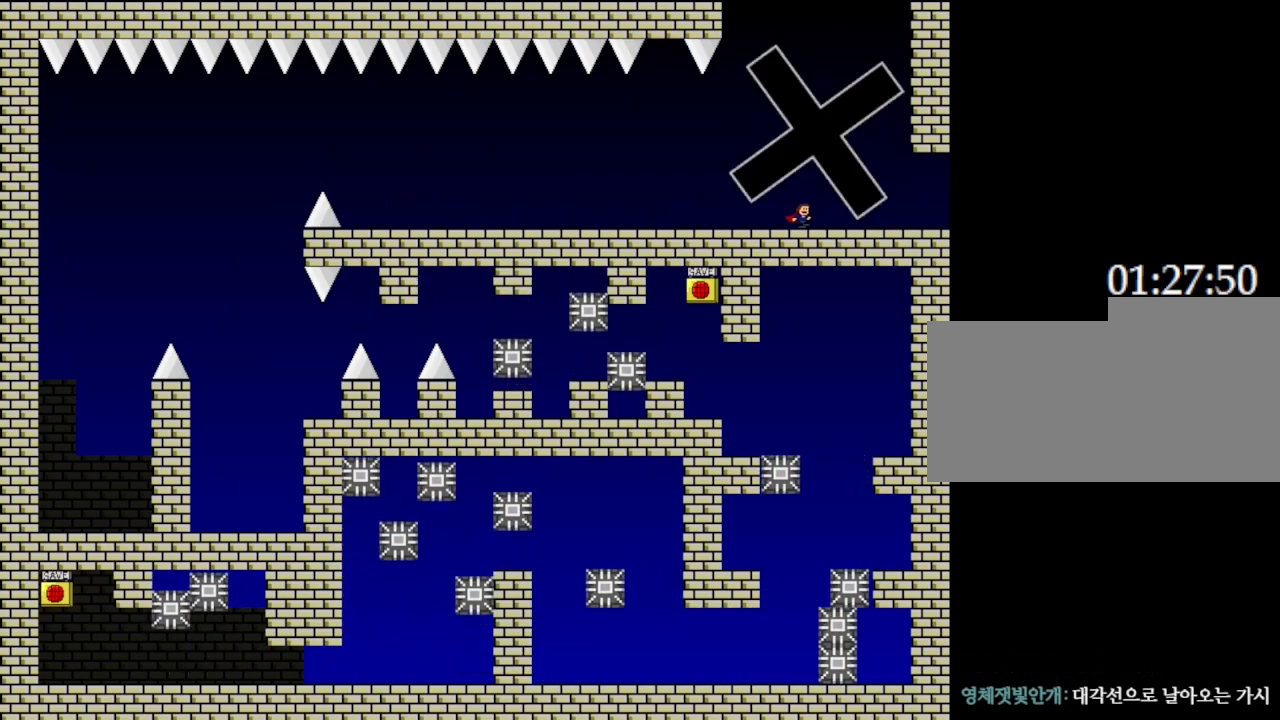
{"keys": ["right"], "events": []}
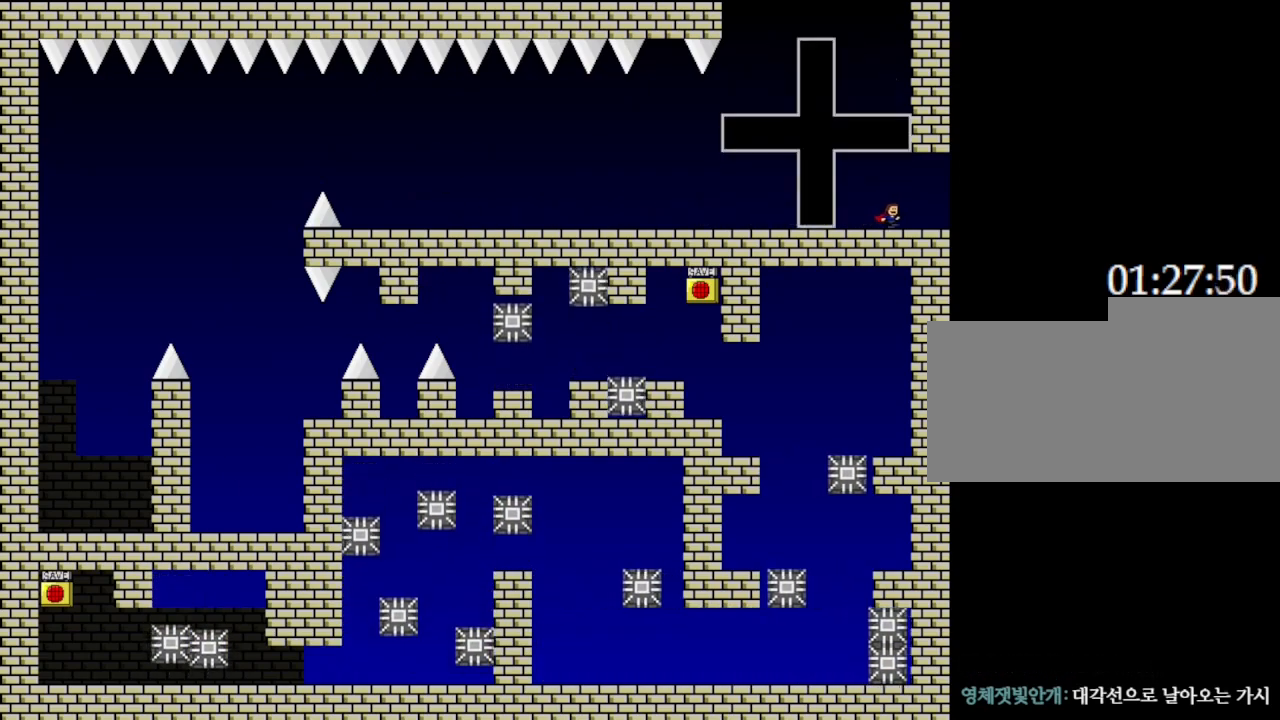
{"keys": ["right"], "events": []}
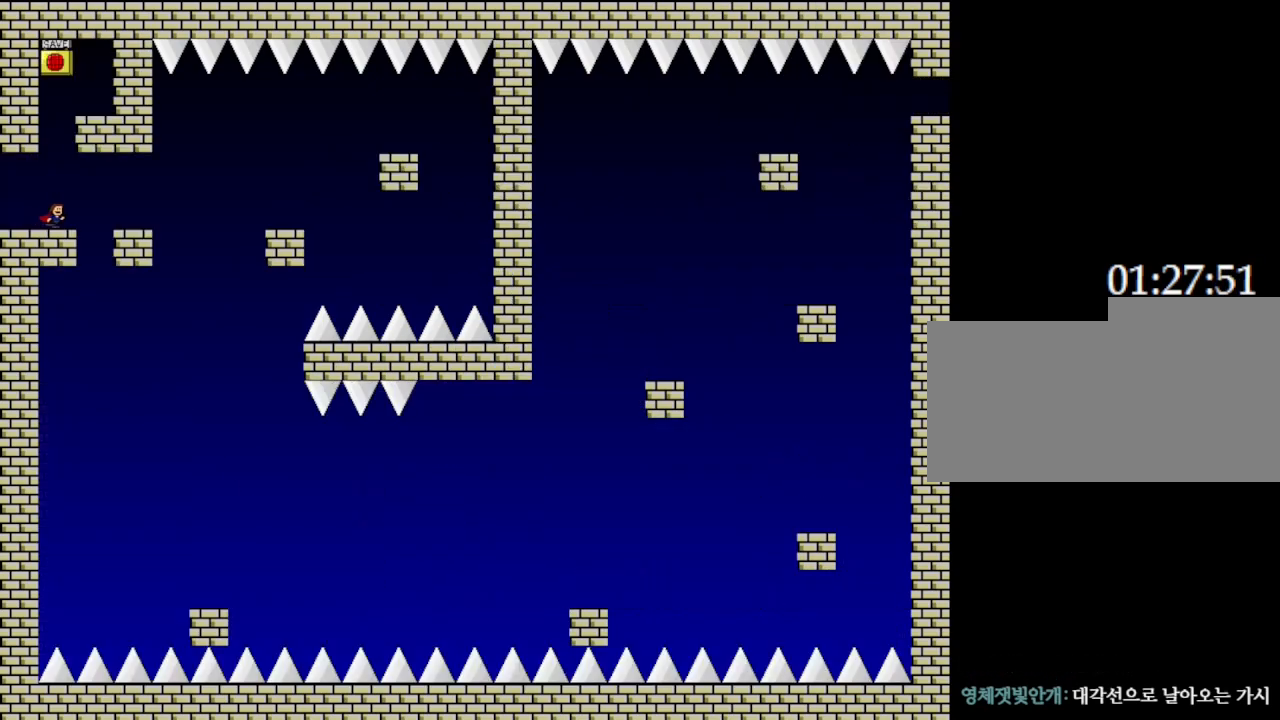
{"keys": [], "events": [[50, "right", "up"]]}
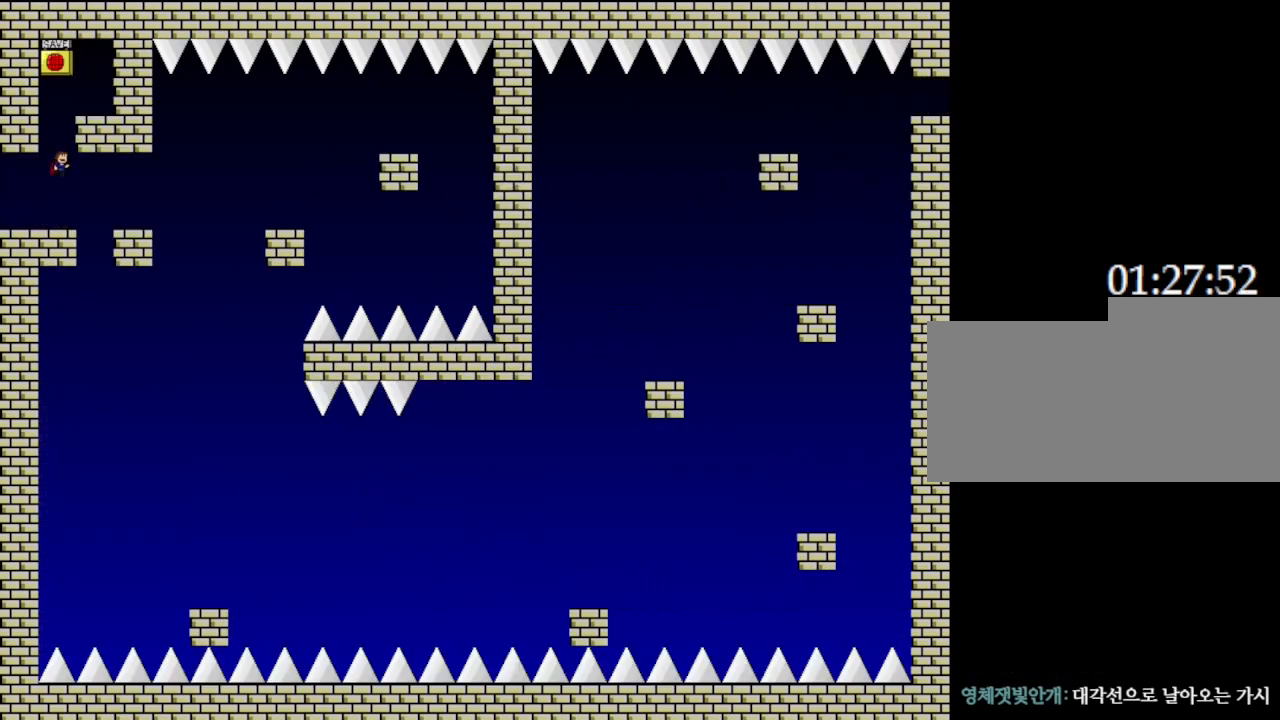
{"keys": ["left"], "events": [[267, "right", "down"], [467, "left", "down"], [483, "right", "up"]]}
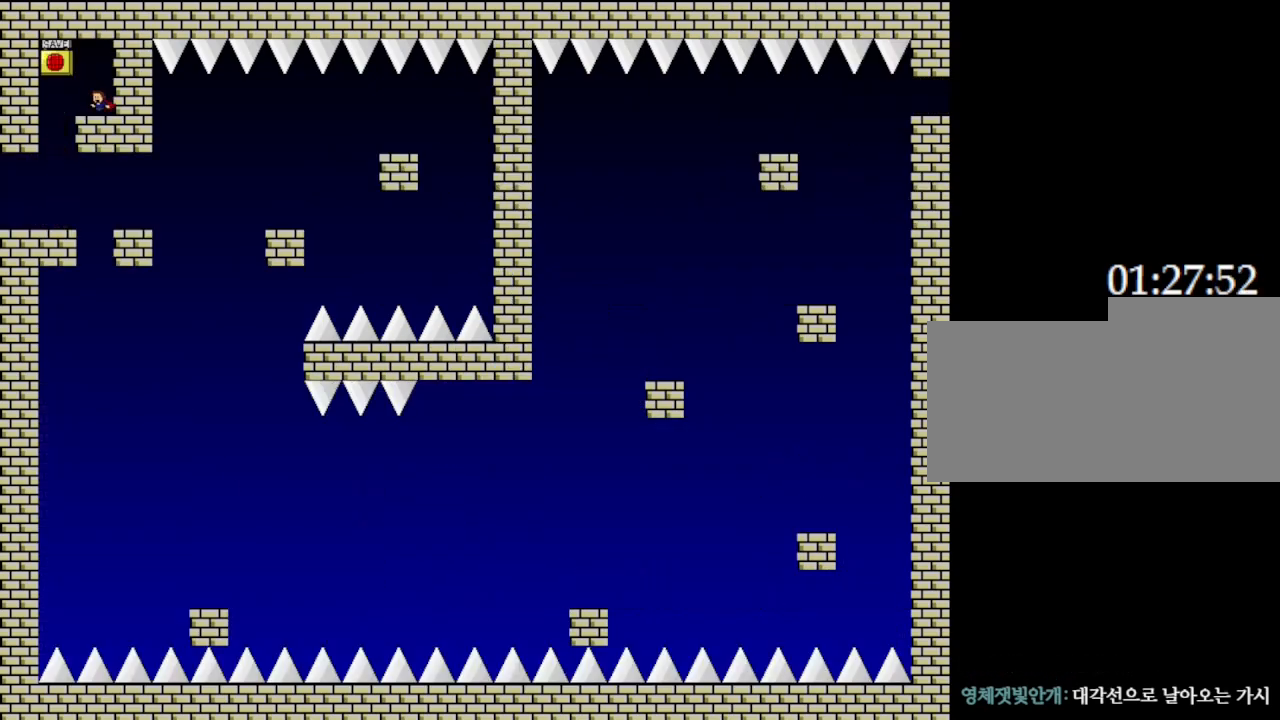
{"keys": [], "events": [[50, "left", "up"], [300, "z", "down"], [417, "z", "up"]]}
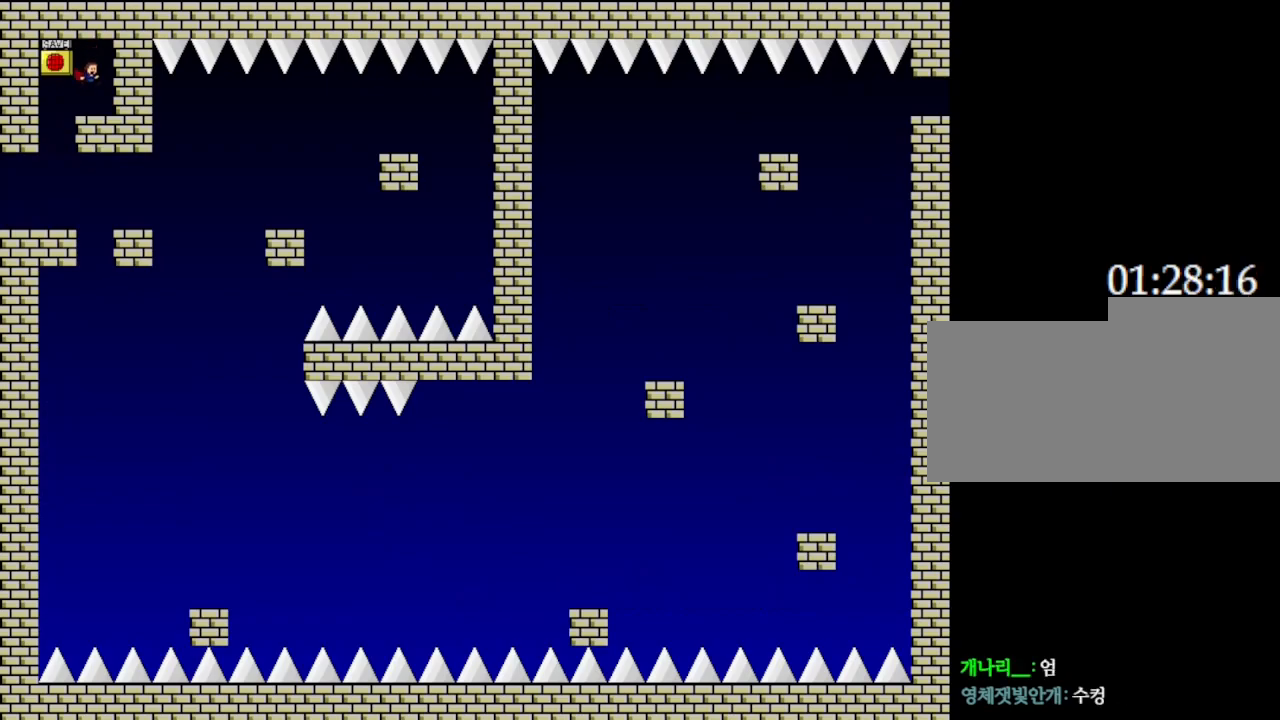
{"keys": [], "events": [[117, "left", "down"], [417, "left", "up"]]}